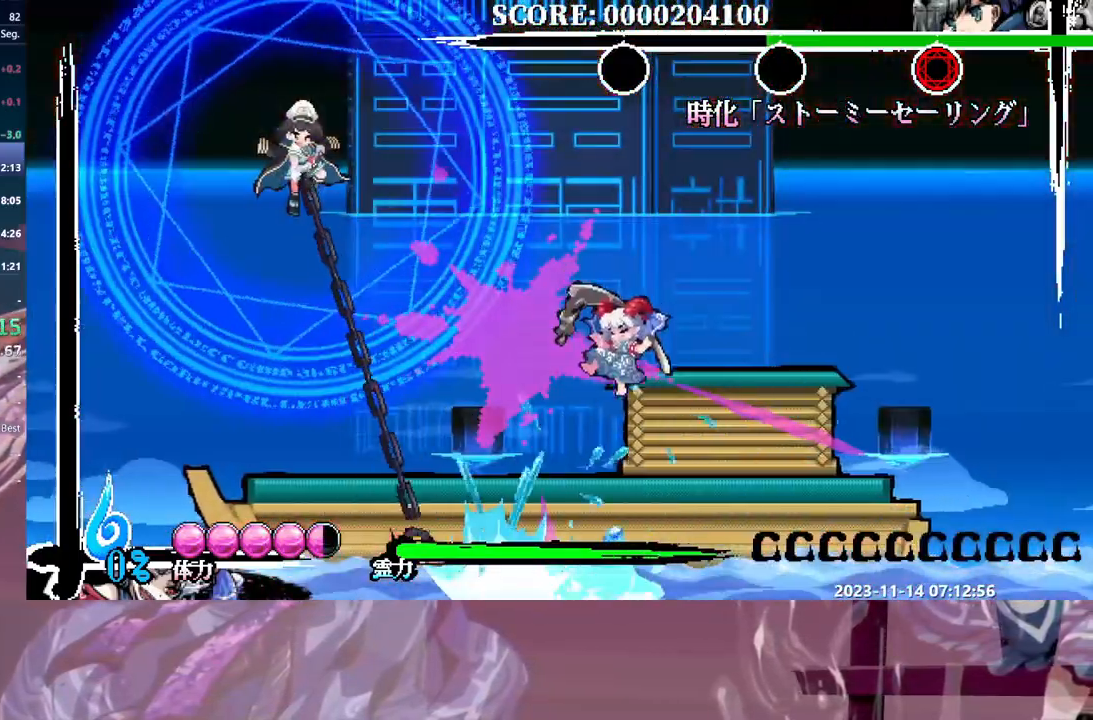
Gameplay with a controller; each line is a JSON object with the inputs held at the frame after it (dt_ms = milliseconds from this image to that frame). "events" lists button and stick changes between this image and that frame as [ms after this image, input, new state], when the widget could be followed in between. Not read: L3 R3 Y.
{"dt_ms": 500, "buttons": ["DPAD_LEFT"], "events": [[33, "DPAD_LEFT", "down"]]}
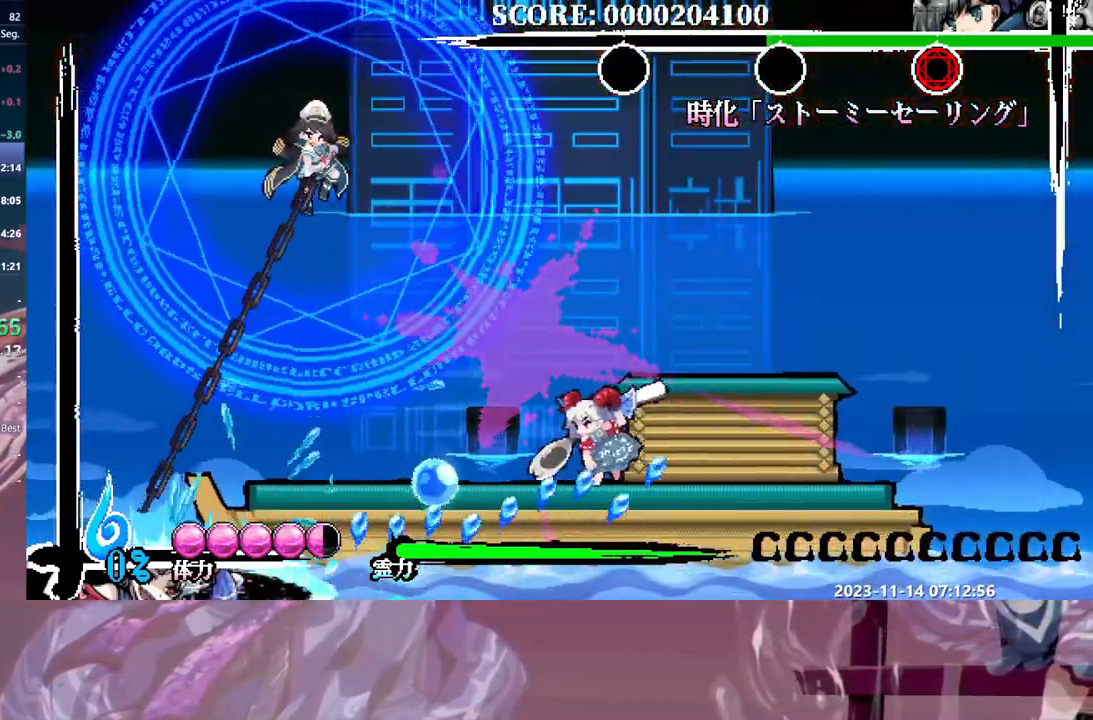
{"dt_ms": 500, "buttons": ["DPAD_LEFT"], "events": []}
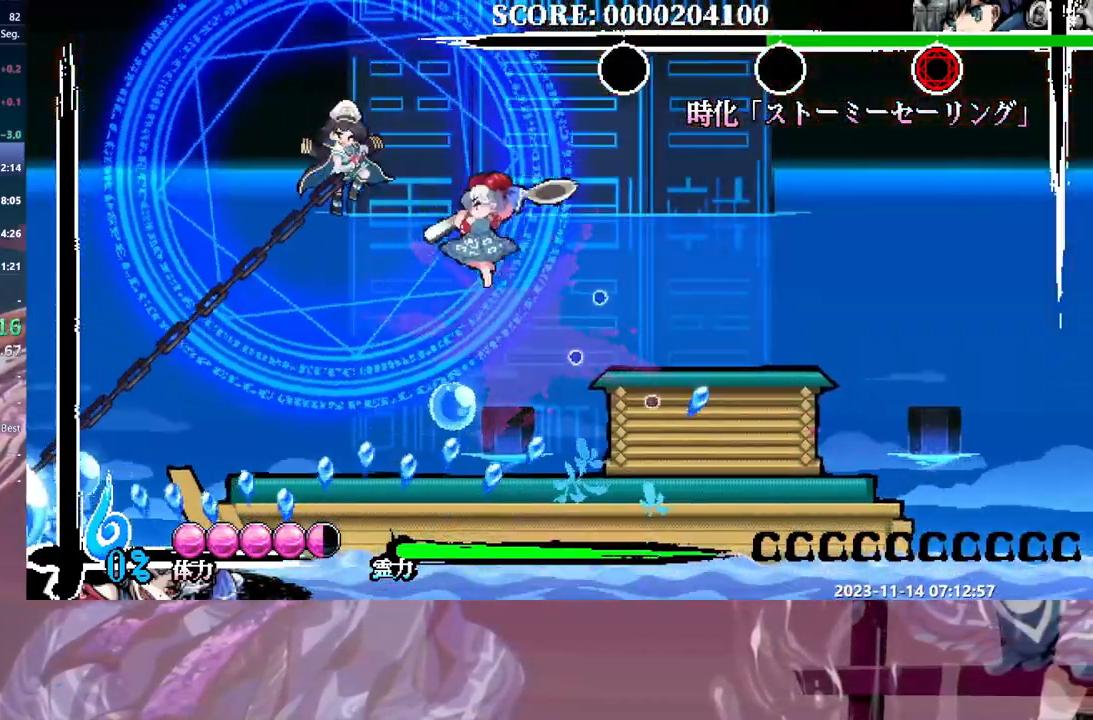
{"dt_ms": 1000, "buttons": []}
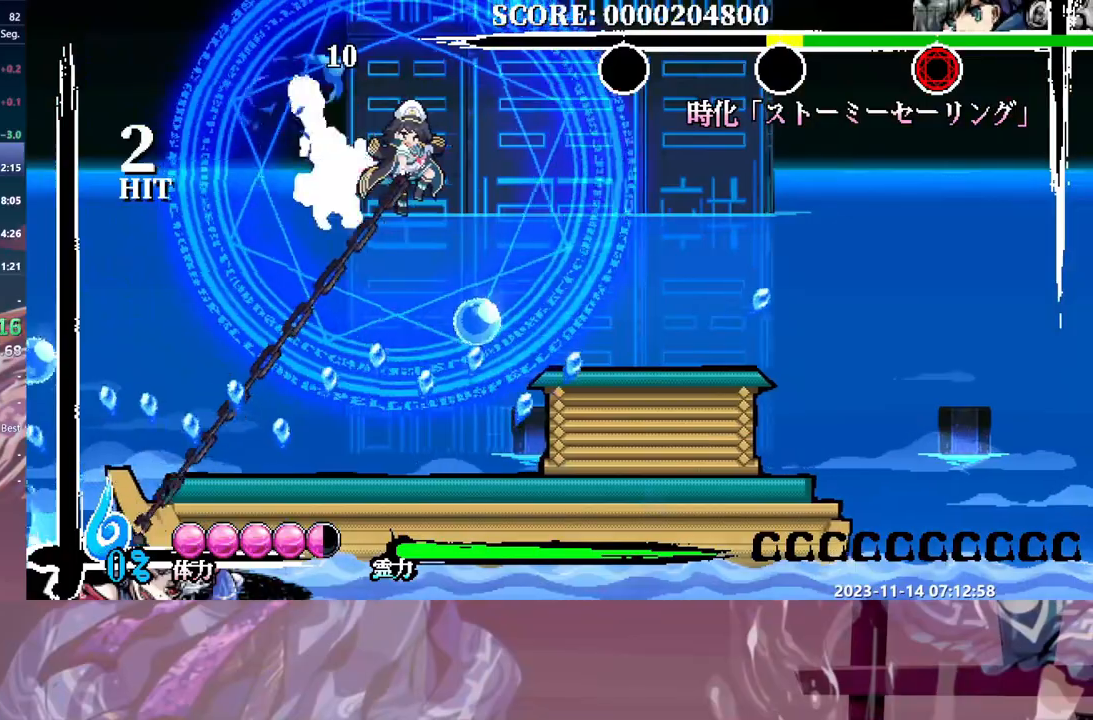
{"dt_ms": 500, "buttons": ["DPAD_RIGHT"], "events": [[67, "DPAD_RIGHT", "down"]]}
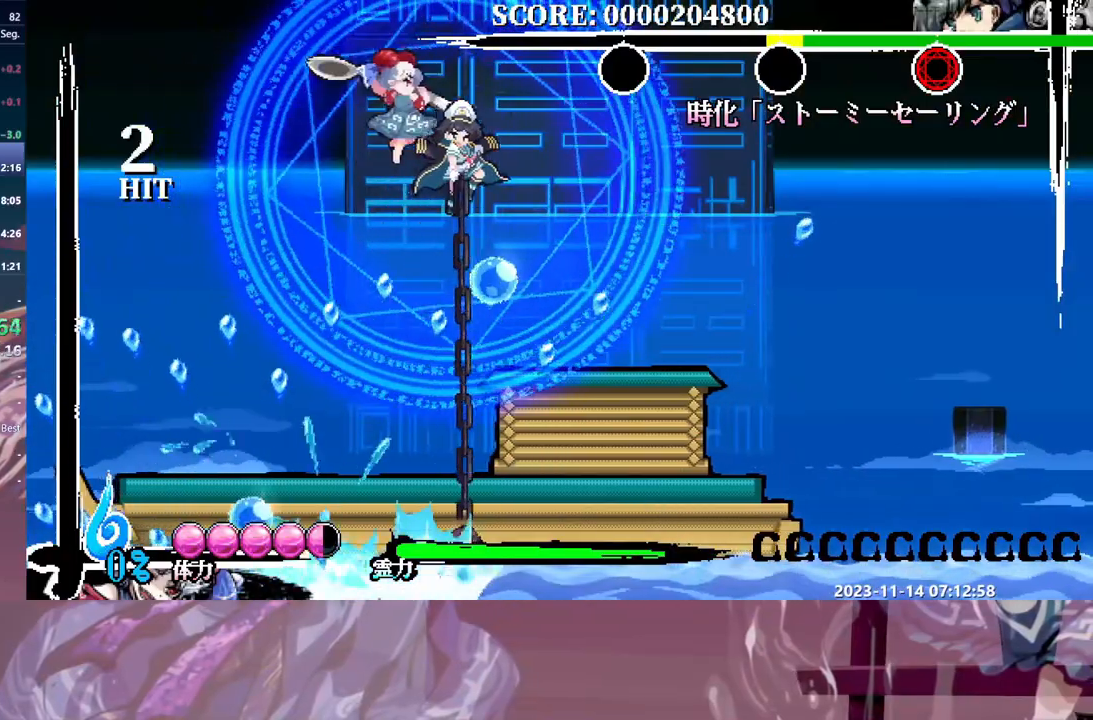
{"dt_ms": 500, "buttons": [], "events": [[267, "DPAD_RIGHT", "up"]]}
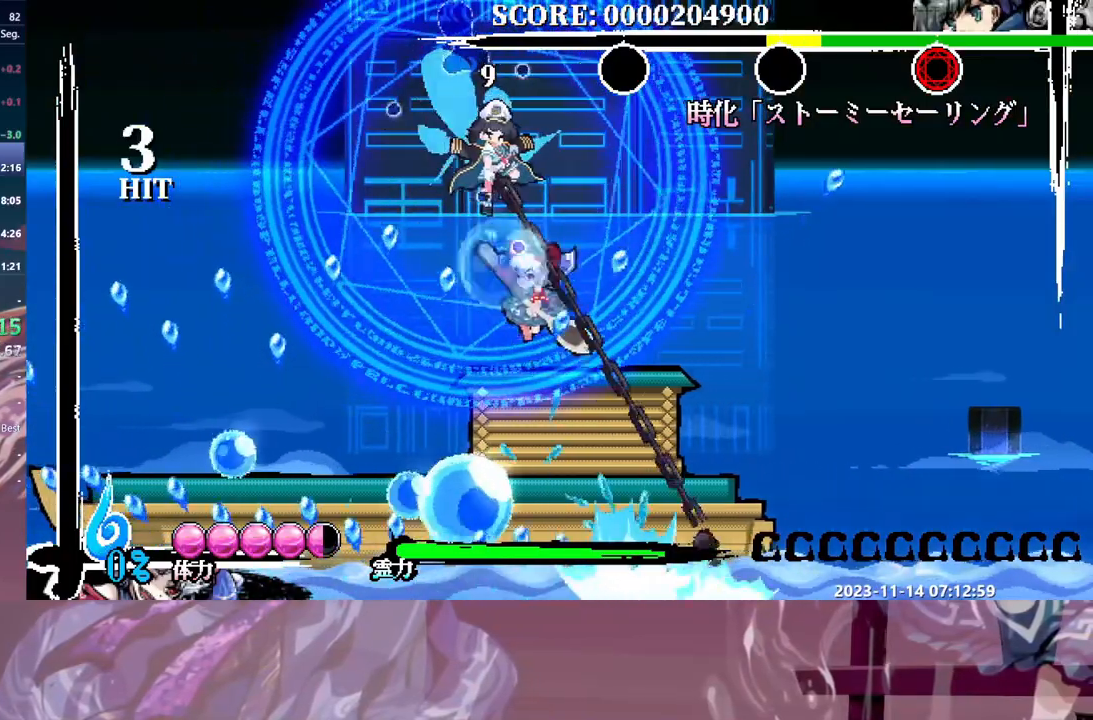
{"dt_ms": 500, "buttons": [], "events": []}
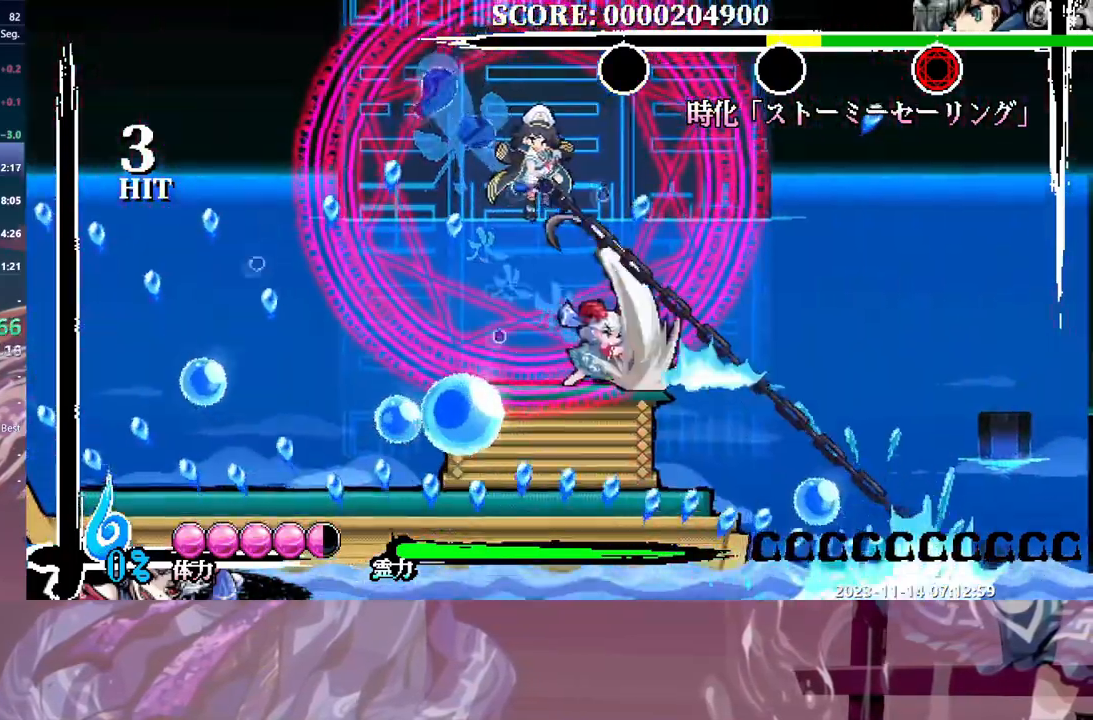
{"dt_ms": 500, "buttons": ["DPAD_UP"], "events": [[50, "DPAD_RIGHT", "down"], [67, "DPAD_RIGHT", "up"], [283, "DPAD_LEFT", "down"], [300, "DPAD_LEFT", "up"], [500, "DPAD_UP", "down"]]}
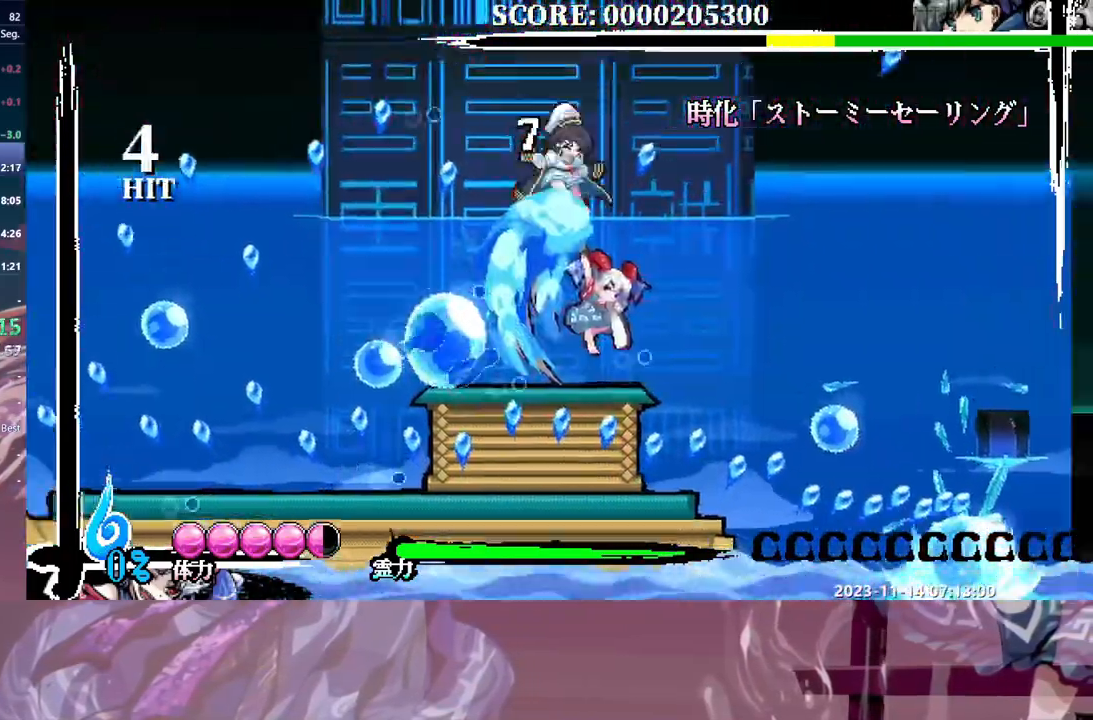
{"dt_ms": 500, "buttons": ["DPAD_LEFT"], "events": [[17, "DPAD_UP", "up"], [367, "DPAD_LEFT", "down"]]}
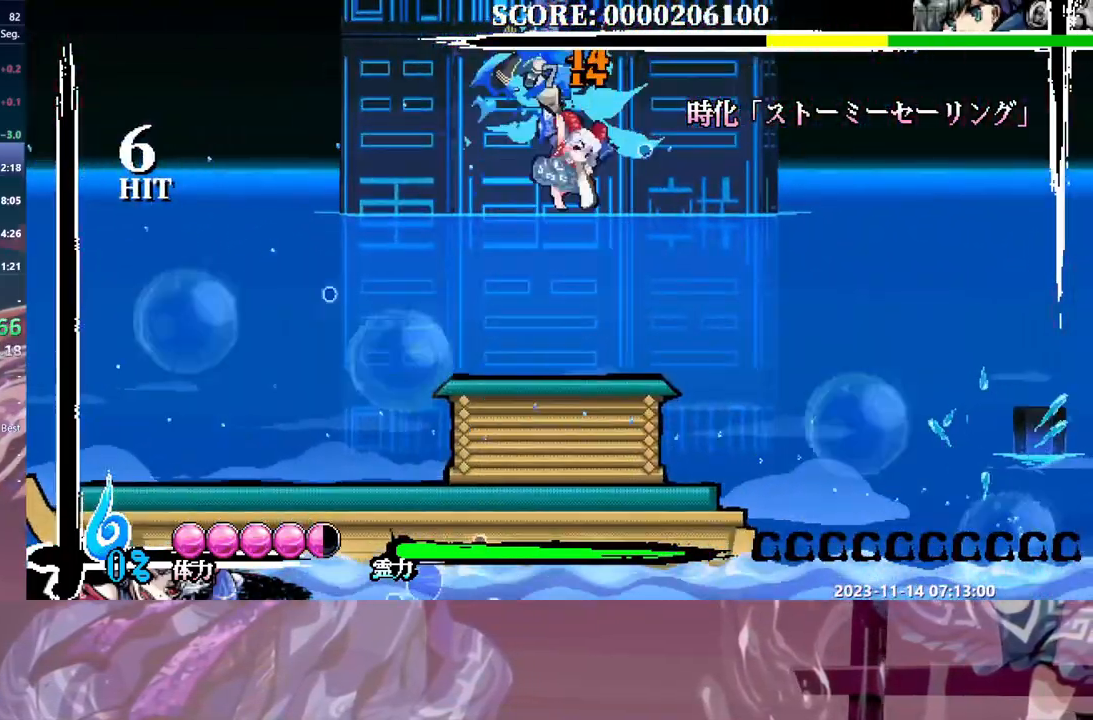
{"dt_ms": 500, "buttons": ["DPAD_LEFT"], "events": []}
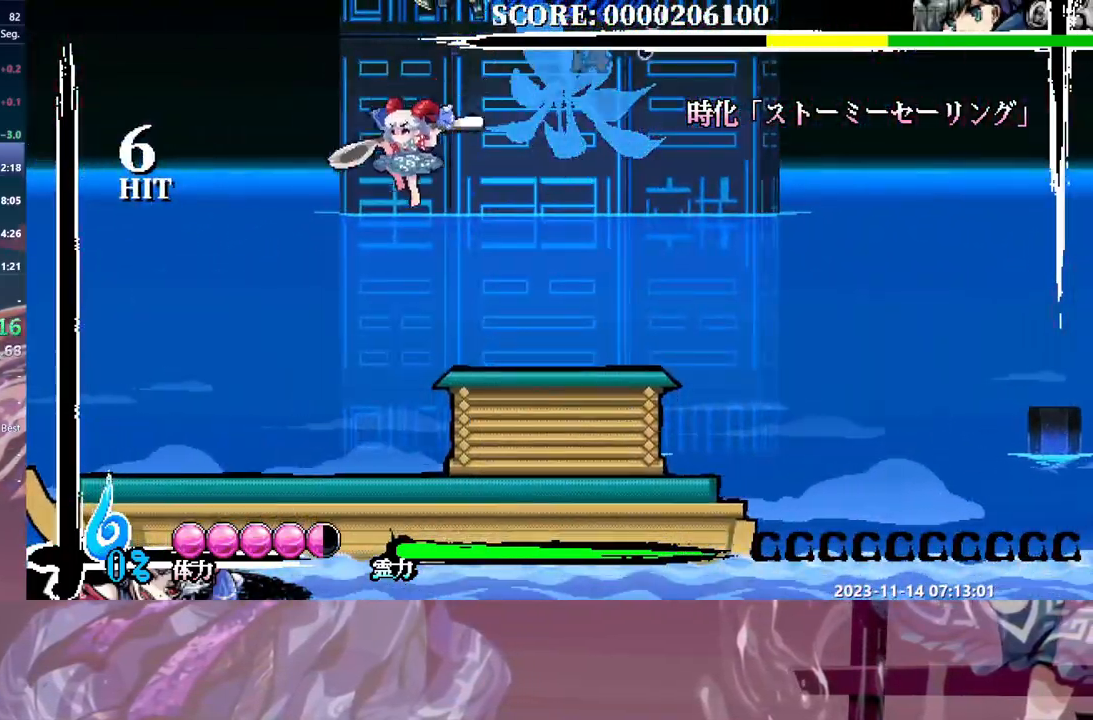
{"dt_ms": 500, "buttons": ["DPAD_RIGHT"], "events": [[400, "DPAD_LEFT", "up"], [433, "DPAD_RIGHT", "down"]]}
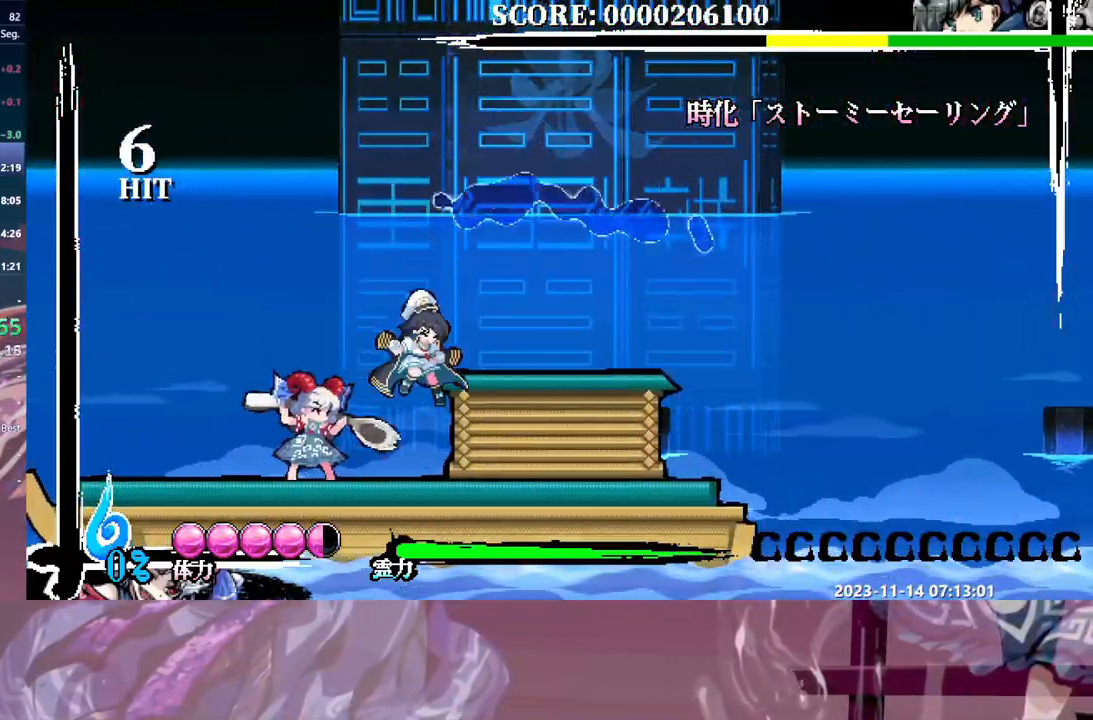
{"dt_ms": 500, "buttons": [], "events": [[50, "DPAD_RIGHT", "up"]]}
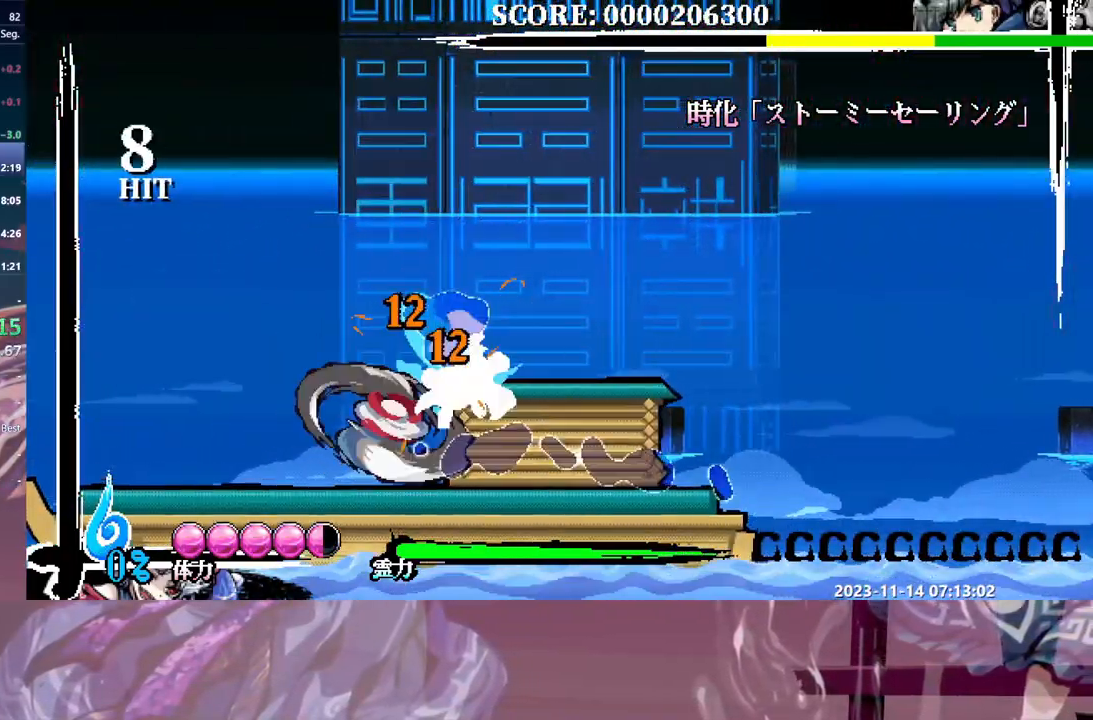
{"dt_ms": 500, "buttons": [], "events": []}
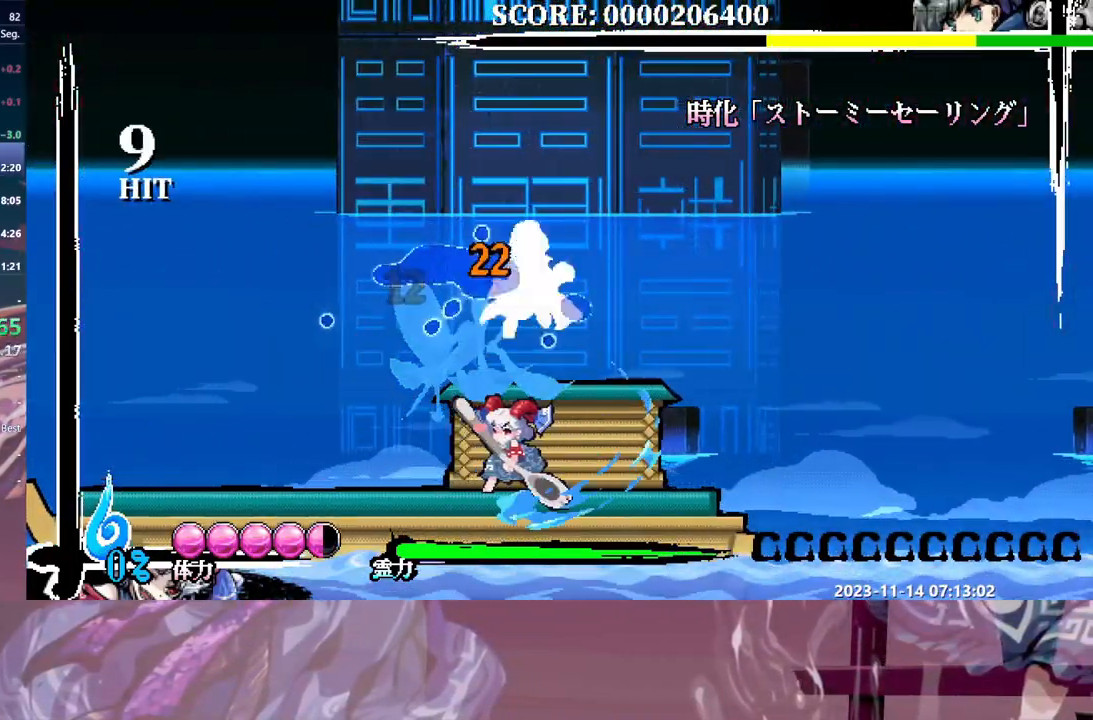
{"dt_ms": 500, "buttons": [], "events": [[17, "DPAD_RIGHT", "down"], [500, "DPAD_RIGHT", "up"]]}
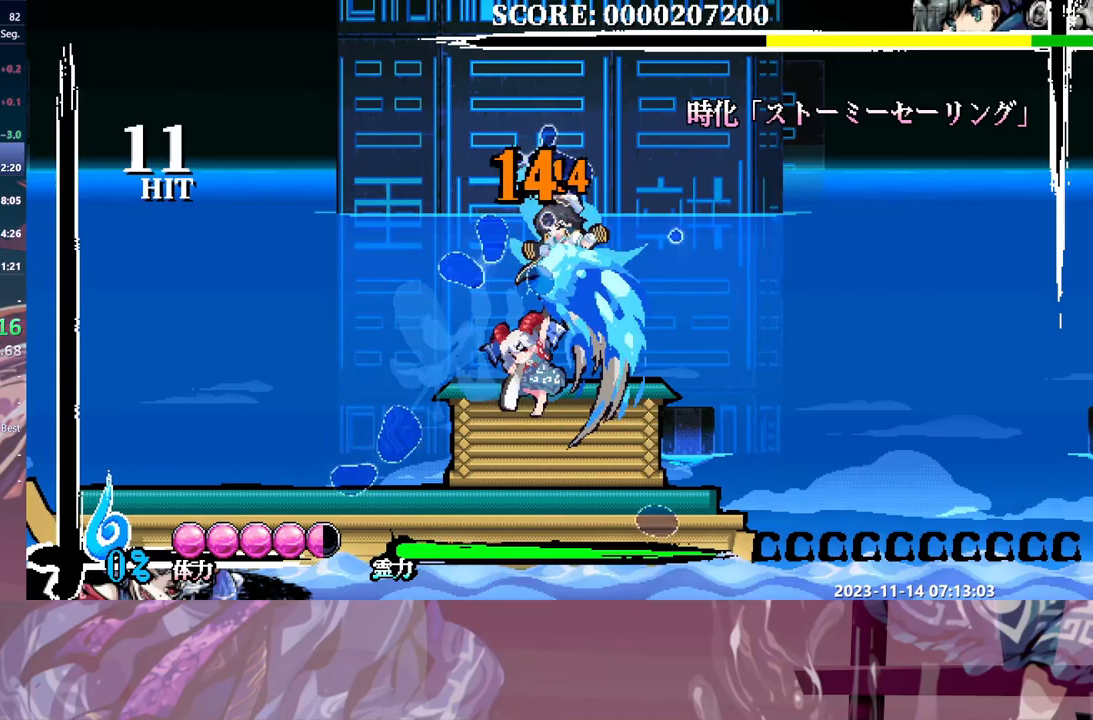
{"dt_ms": 500, "buttons": ["DPAD_RIGHT"], "events": [[200, "DPAD_RIGHT", "down"]]}
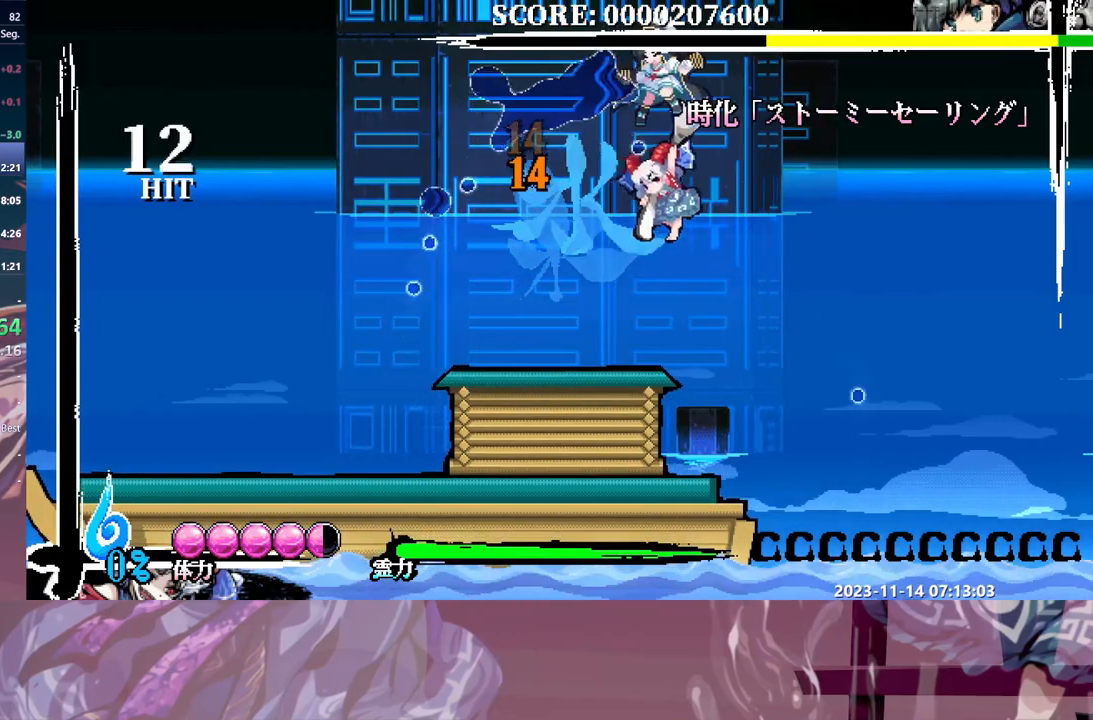
{"dt_ms": 500, "buttons": [], "events": [[433, "DPAD_RIGHT", "up"], [433, "DPAD_UP", "down"], [450, "DPAD_UP", "up"]]}
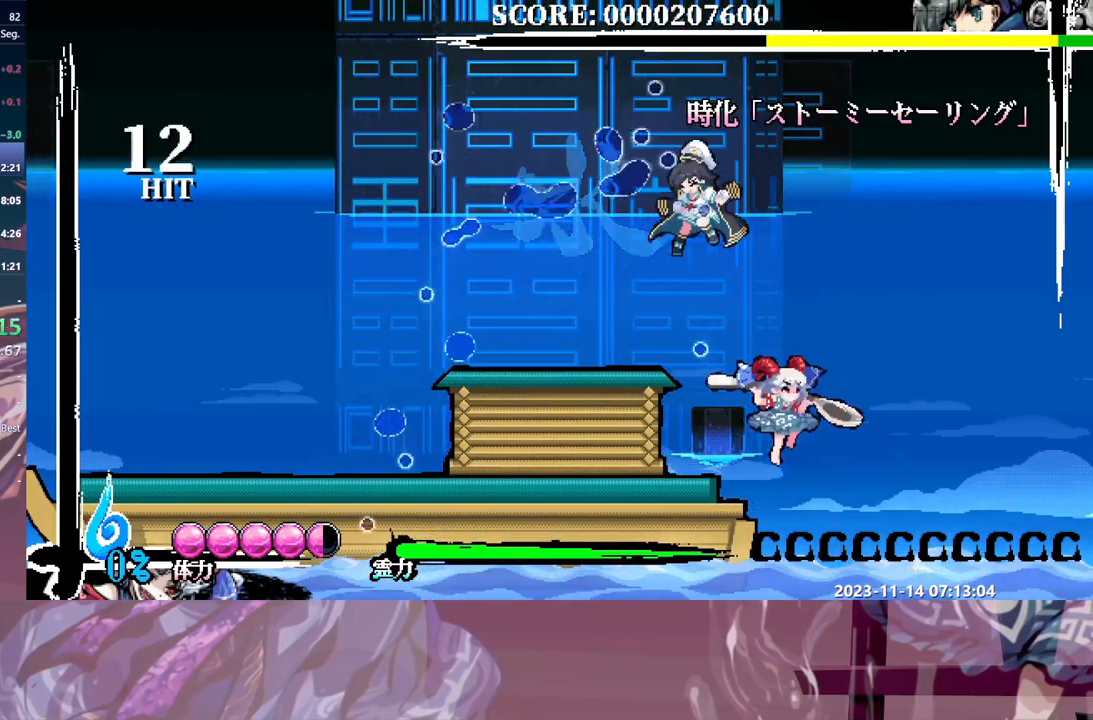
{"dt_ms": 500, "buttons": [], "events": [[267, "DPAD_LEFT", "down"], [383, "DPAD_LEFT", "up"]]}
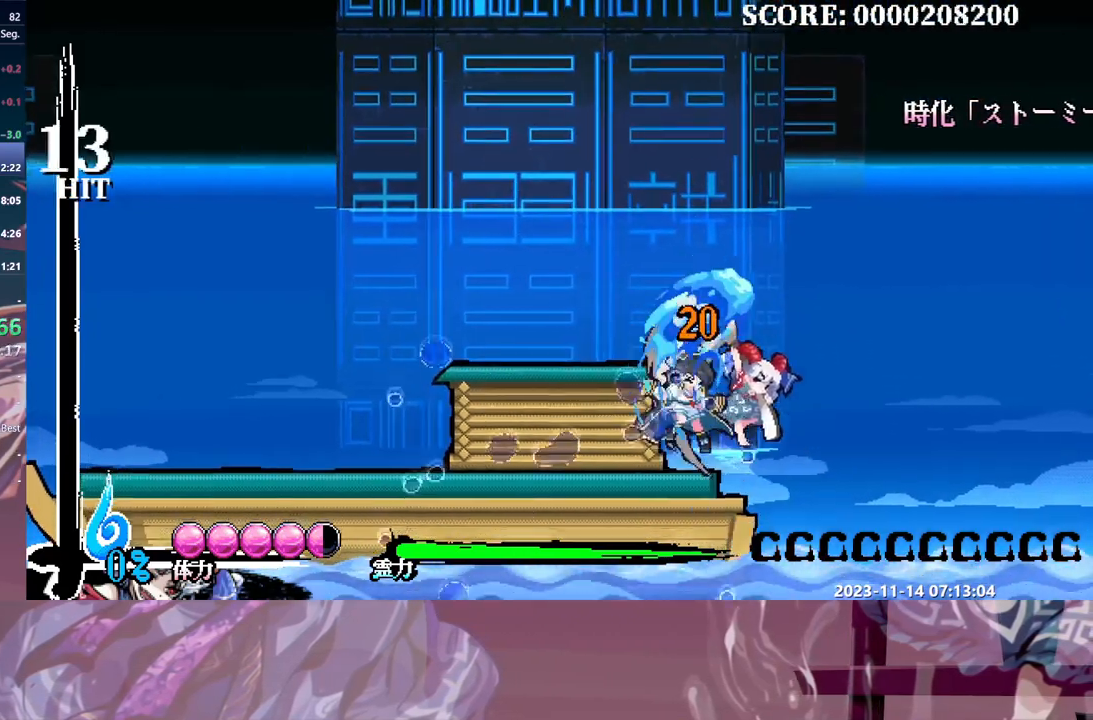
{"dt_ms": 500, "buttons": [], "events": []}
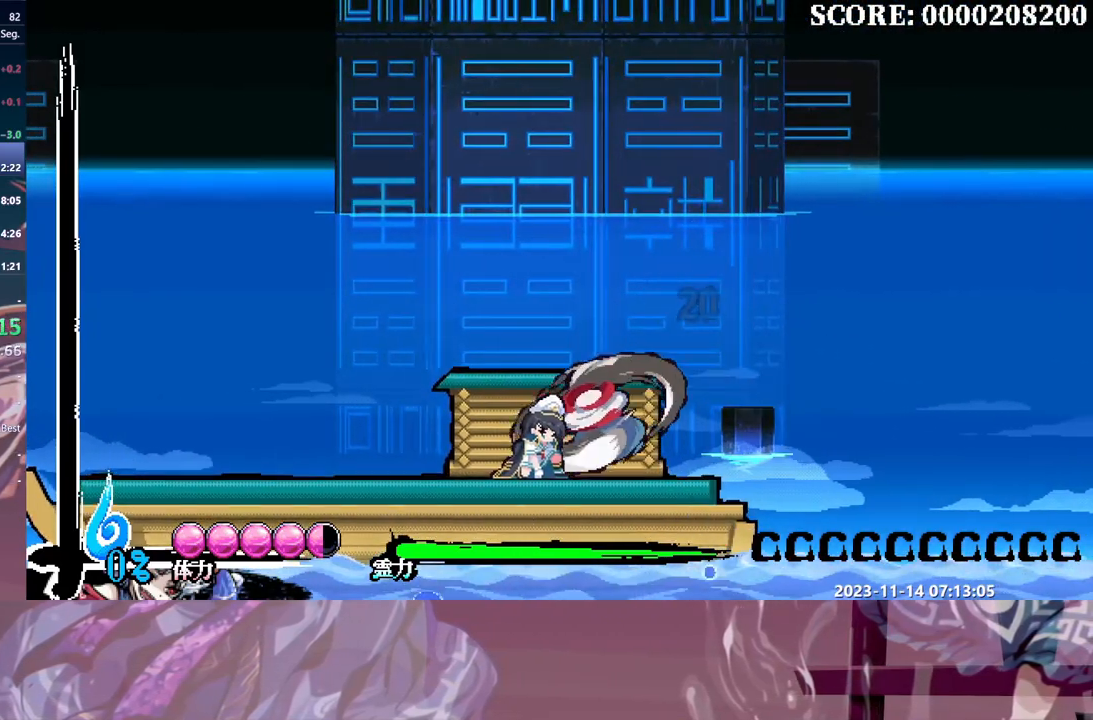
{"dt_ms": 500, "buttons": [], "events": []}
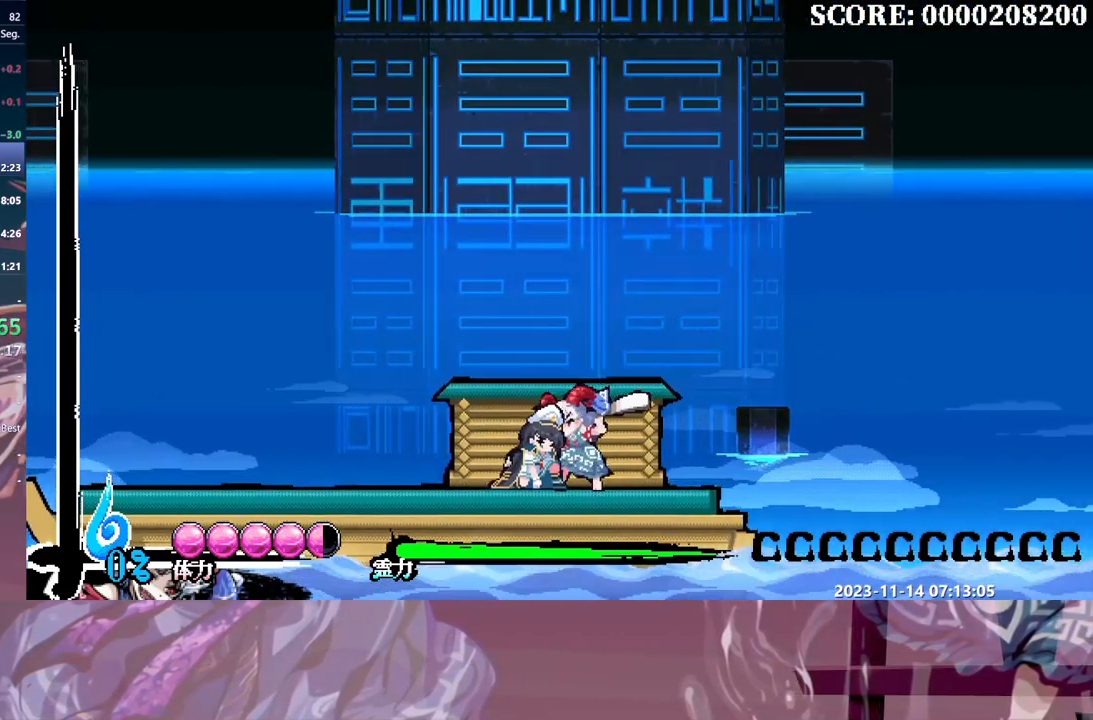
{"dt_ms": 500, "buttons": ["DPAD_RIGHT"], "events": [[233, "DPAD_RIGHT", "down"]]}
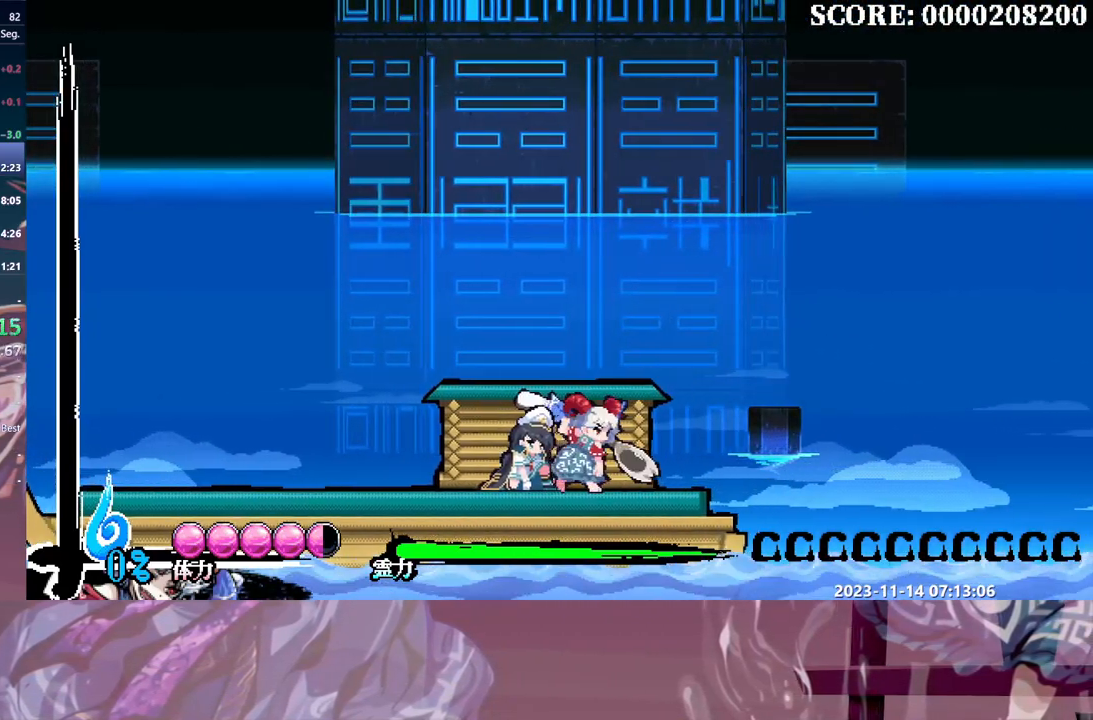
{"dt_ms": 500, "buttons": ["DPAD_RIGHT"], "events": []}
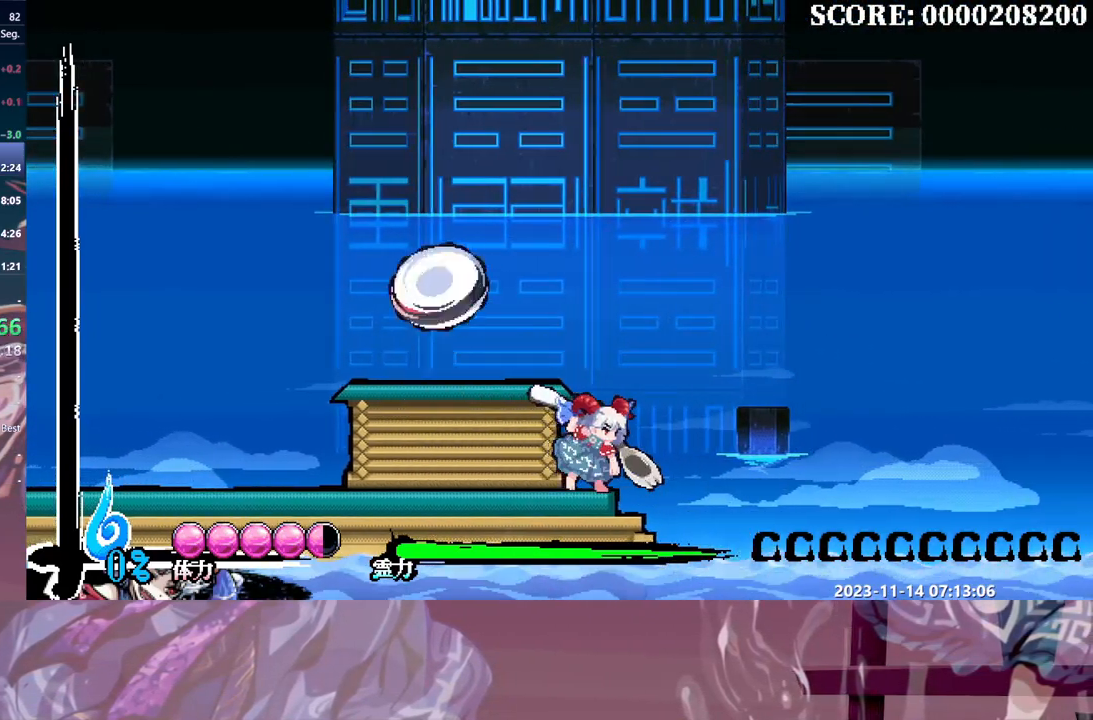
{"dt_ms": 500, "buttons": ["DPAD_LEFT"], "events": [[367, "DPAD_RIGHT", "up"], [383, "DPAD_LEFT", "down"]]}
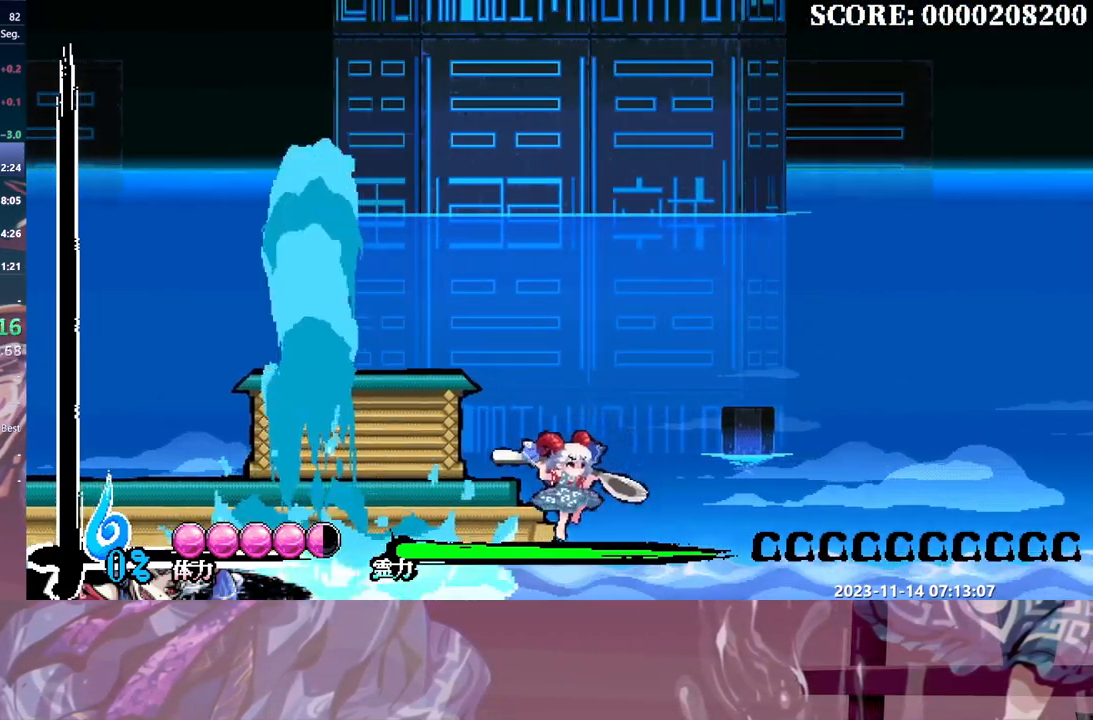
{"dt_ms": 500, "buttons": ["DPAD_LEFT"], "events": []}
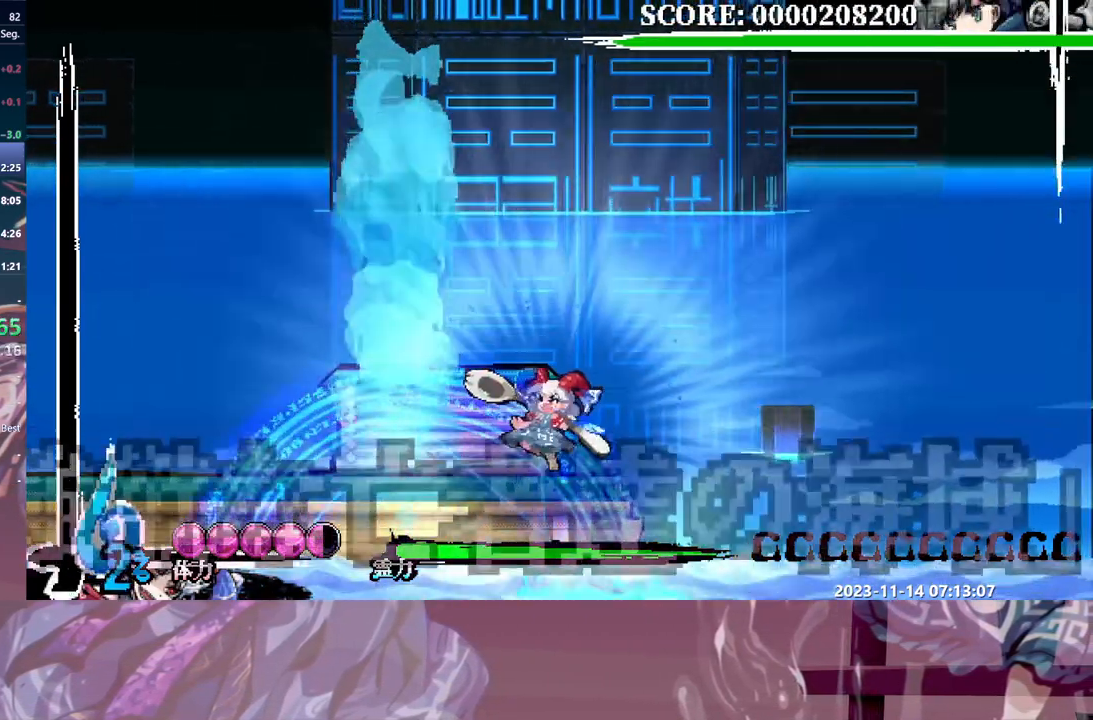
{"dt_ms": 500, "buttons": ["DPAD_LEFT"], "events": []}
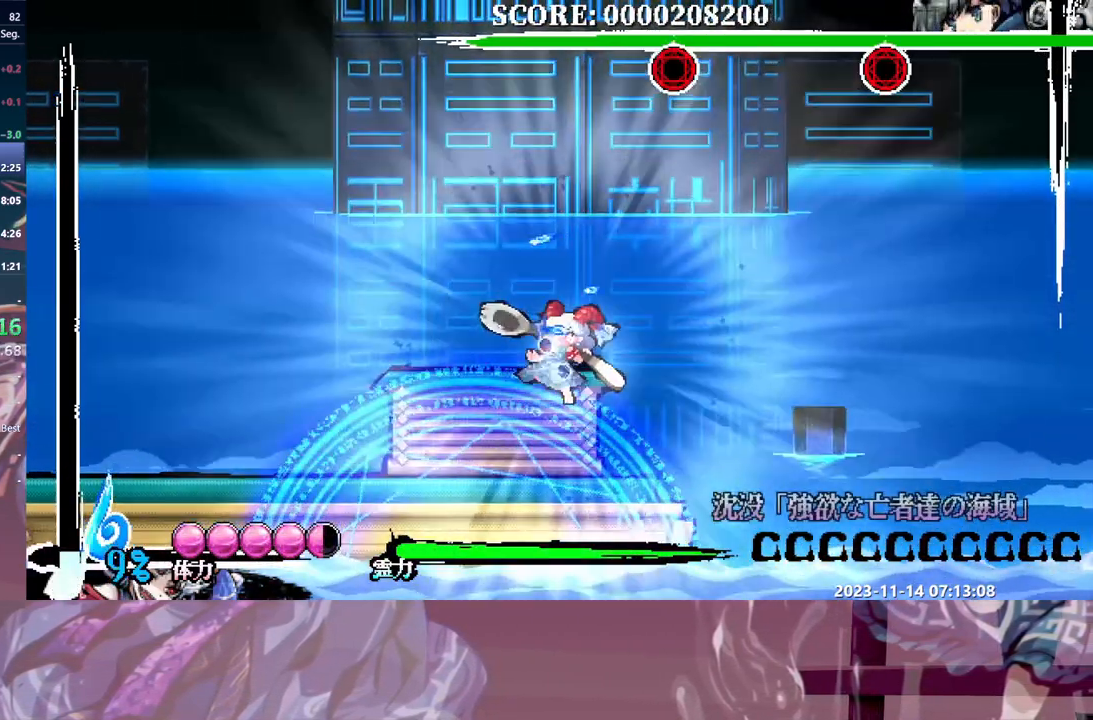
{"dt_ms": 500, "buttons": ["DPAD_LEFT"], "events": []}
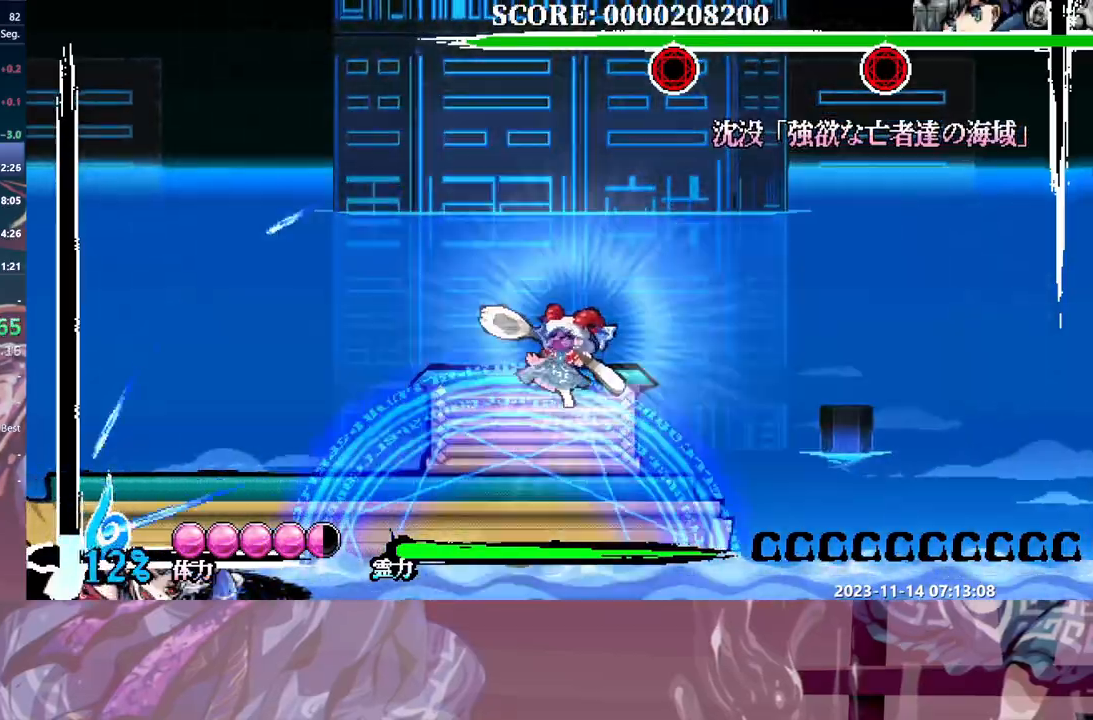
{"dt_ms": 500, "buttons": ["DPAD_LEFT"], "events": []}
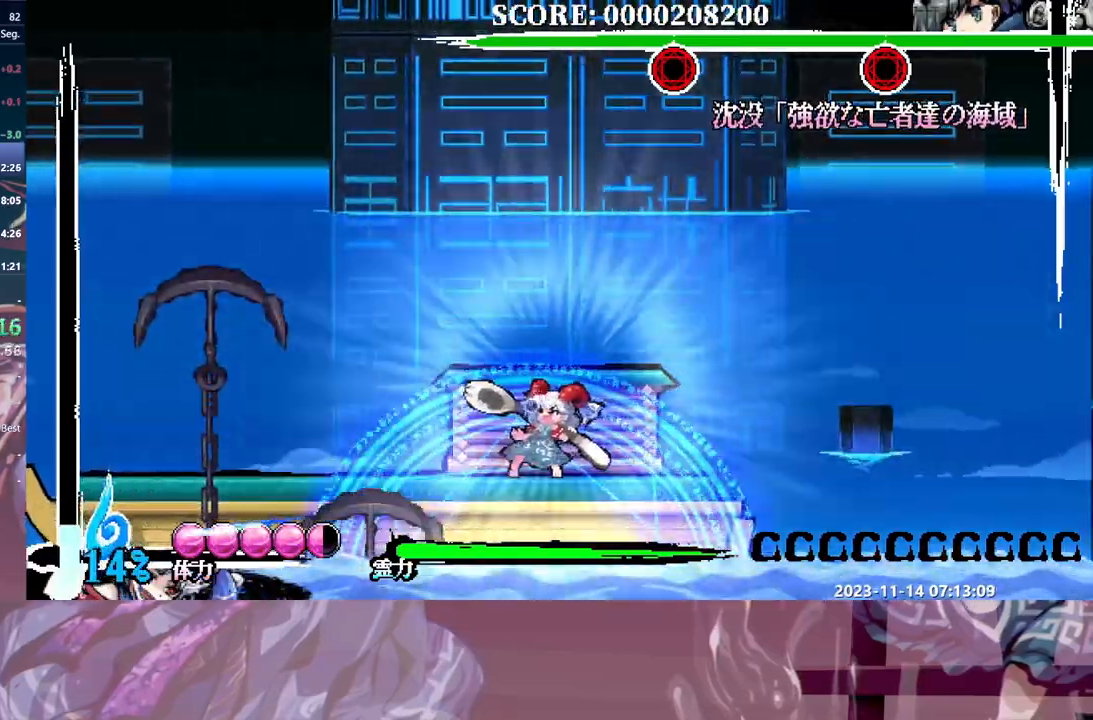
{"dt_ms": 500, "buttons": [], "events": [[450, "DPAD_LEFT", "up"]]}
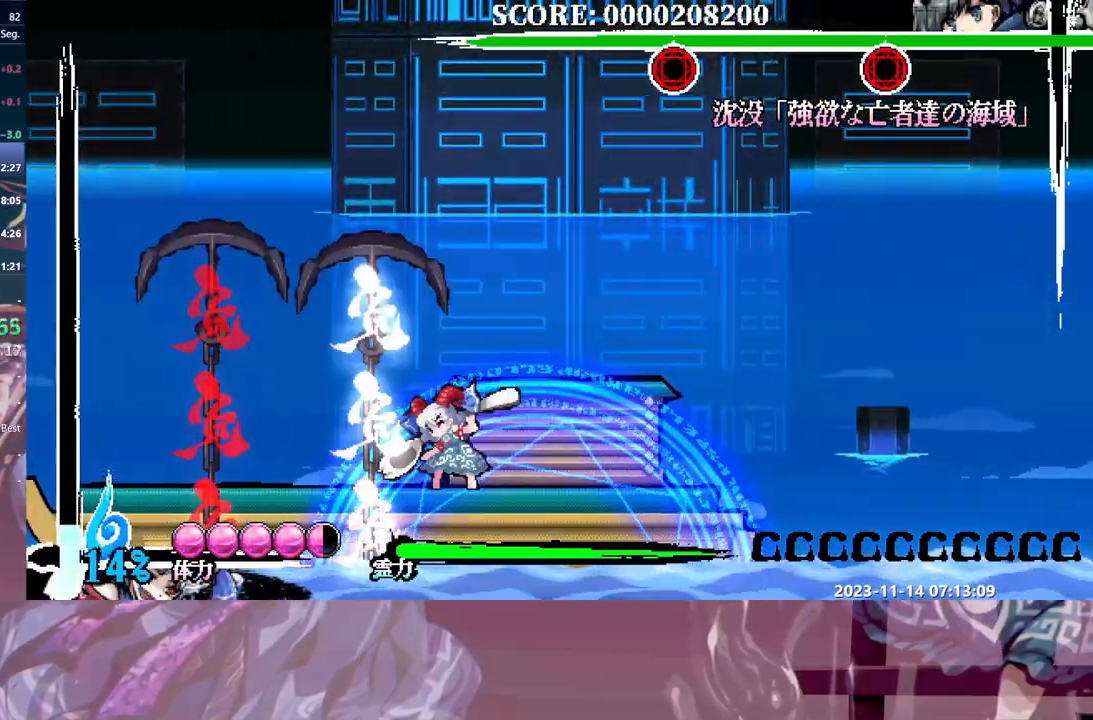
{"dt_ms": 500, "buttons": [], "events": [[233, "DPAD_LEFT", "down"], [250, "DPAD_LEFT", "up"]]}